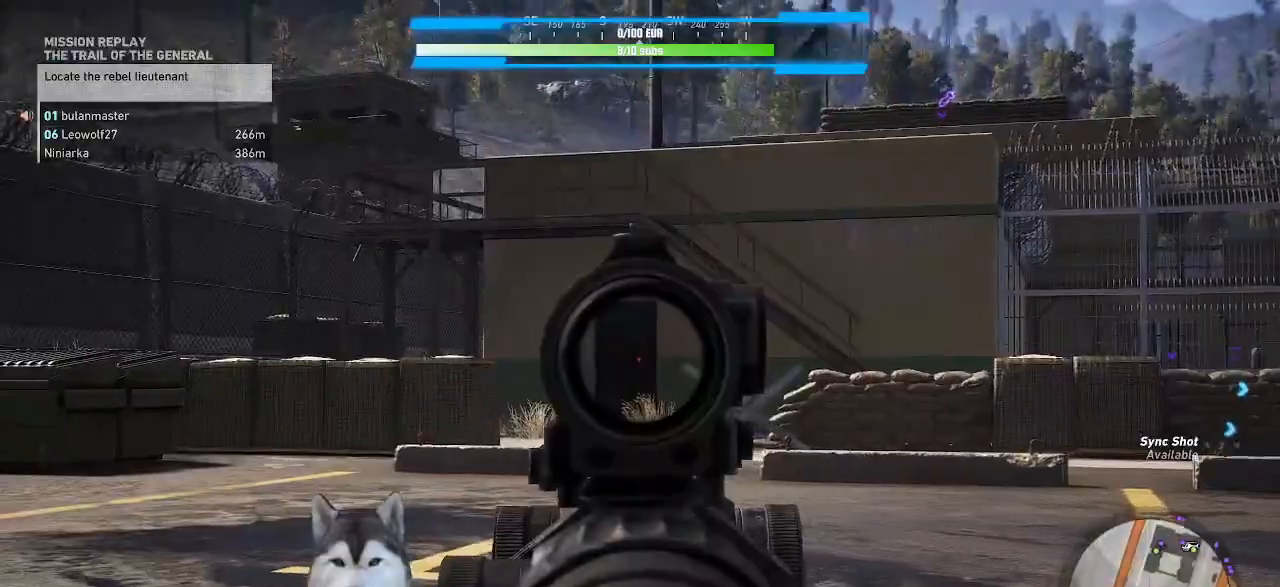
Gameplay with keyboard and mouse; each line is a JSON object with the keys and mouse buttons held at the frame after it. "events" lists presses ("down") and releases ("up") of ".", "/", "0", "1", "2", "3", "4", "5", "6", "7", "8", "9", "a", "alt_l", "alt_r", "b", "backslash", "backspace", "c", "caps_lock", "comma", "ctrl_l", "ctrl_r", "d", "e", "equals", "f", "g", "h", "i", "j", "k", "l", "lbracket", "m", "minus", "n", "o", "p", "q", "quote", "r", "rbracket", "return", "s", "semicolon", "shift_l", "shift_r", "space", "t", "tilde", "u", "v", "w", "x", "y", "z", "mouse_left", "mouse_wheel" and "mouse_right" between this image and that frame as [ms after this image, input, new state], when the widget could be followed in between. "mouse_left", "mouse_wheel", "mouse_right" = the "left", "wheel", "right" buttons of the "mouse" list. No other keys are recorded. "wheel" means that the mouse wheel is clicked or scrolled. Not read: mouse_move tab.
{"keys": ["w"], "mouse": ["right"], "events": [[334, "a", "up"]]}
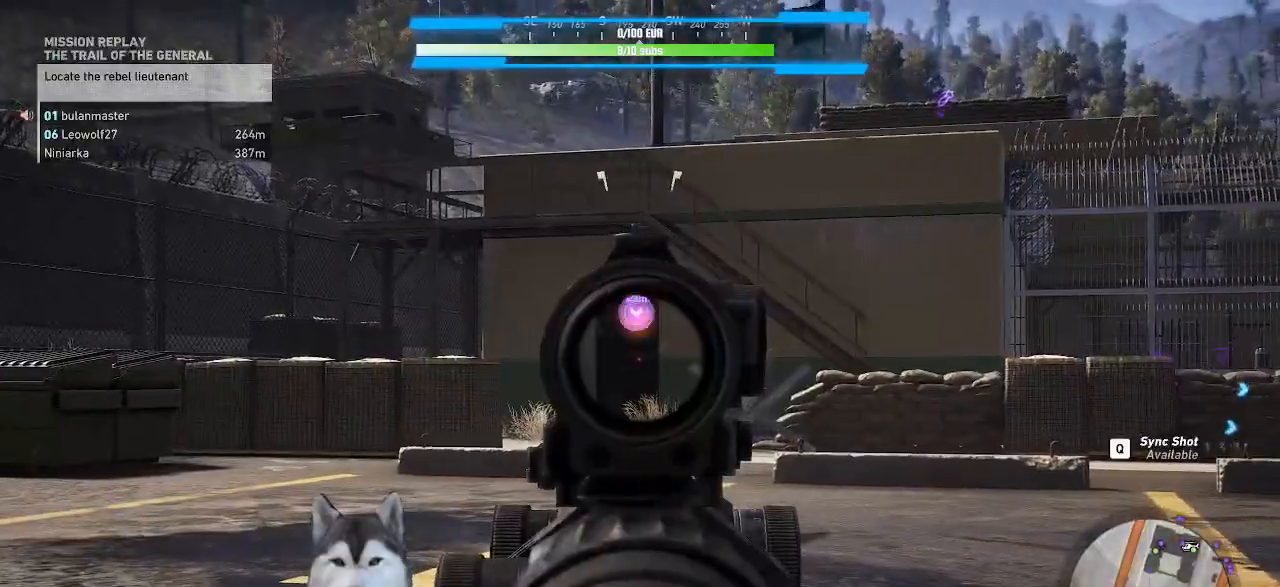
{"keys": ["w"], "mouse": ["right"], "events": [[67, "mouse_left", "down"], [200, "mouse_left", "up"]]}
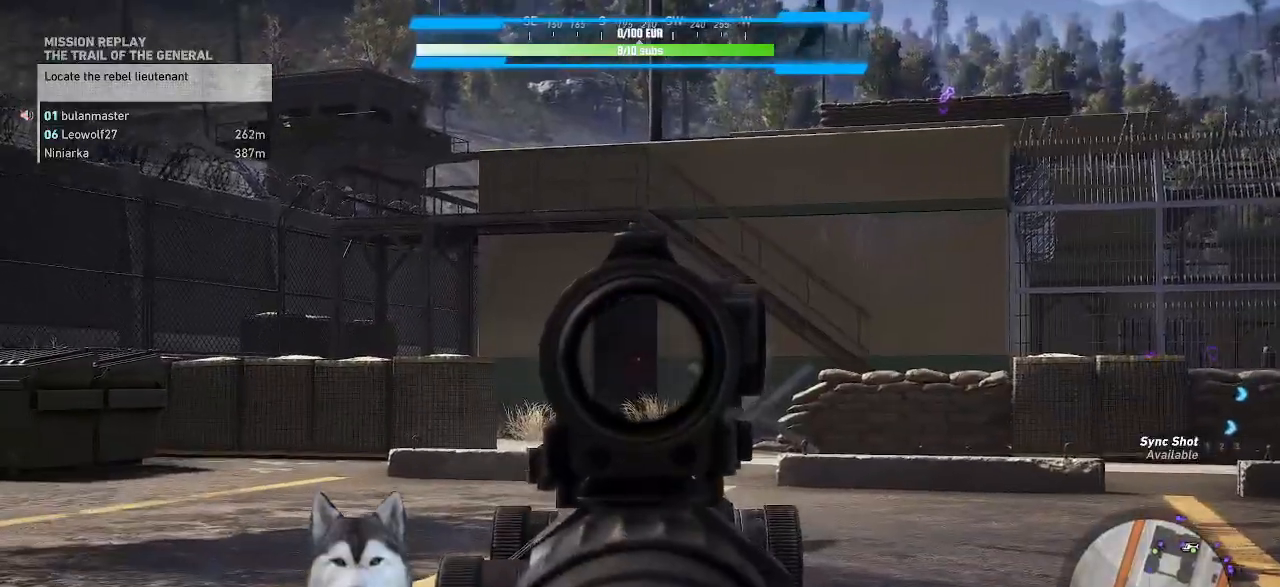
{"keys": ["d"], "mouse": []}
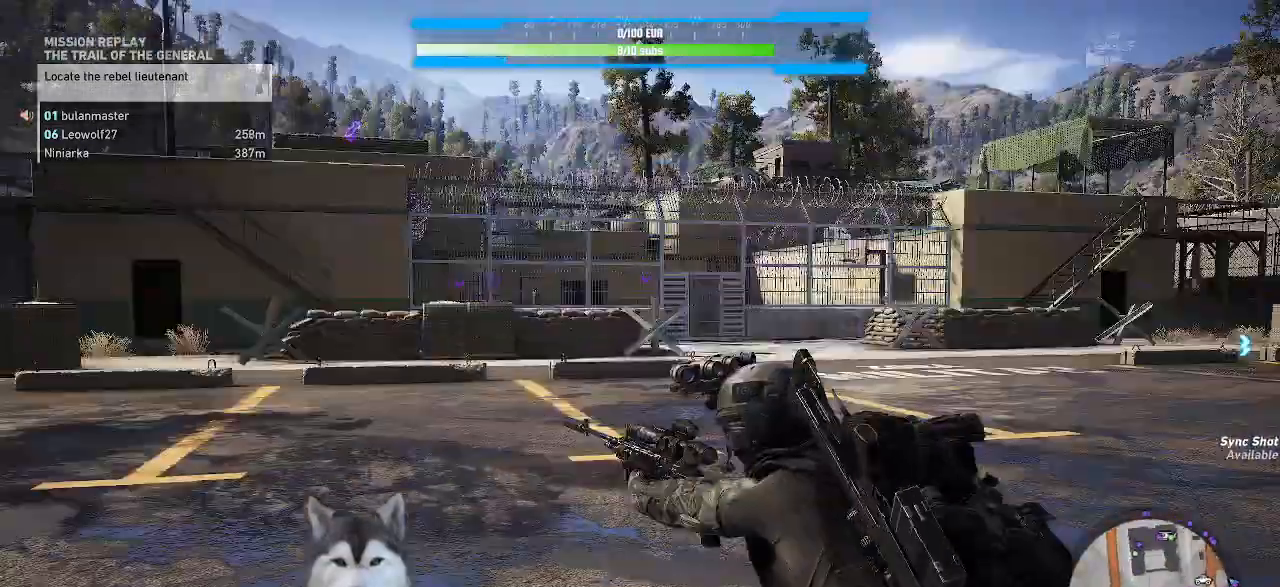
{"keys": ["ctrl_l", "d", "w"], "mouse": []}